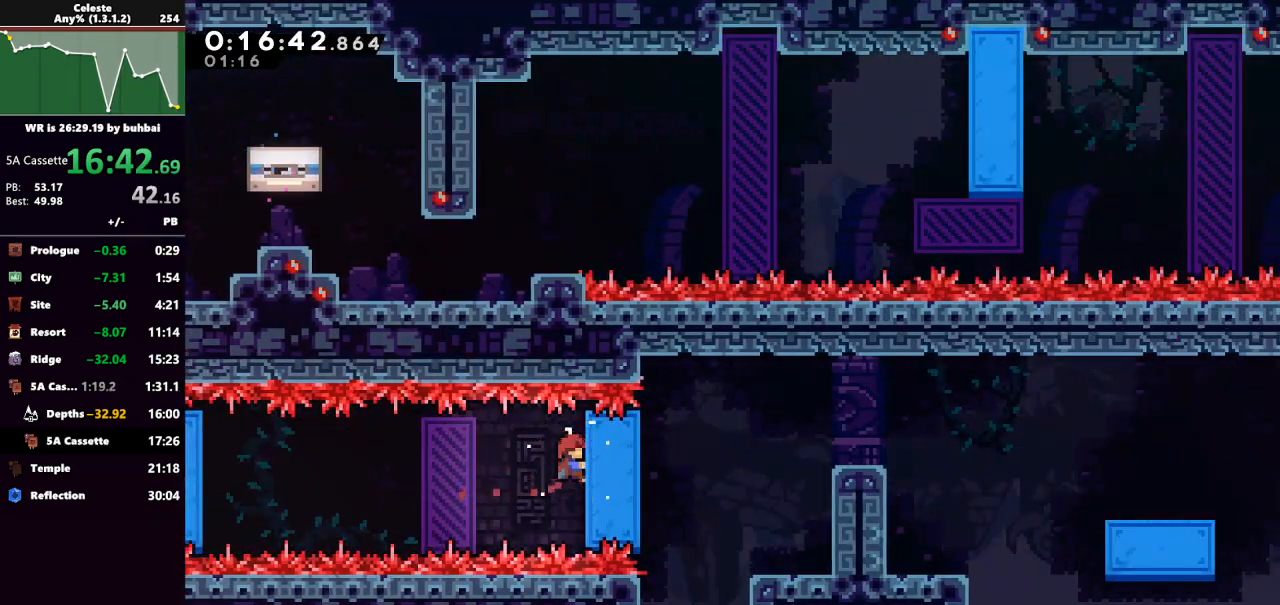
Gameplay with keyboard; each line is a JSON object with the keys held at the frame after it. "events" lists presses ("down") and releases ("up") of "back", "dash", "demo", "down", "grab", "jump", "jump2", "left", "right", "talk" and "up" between this image and that frame as [ms after this image, input, new state], when the widget could be followed in between. No other keys are recorded. Mouse input is not recorded. Key names are as the overlay labels them; some are game actions (e.g. jump) rather than physical keys.
{"keys": ["dash", "grab", "right", "up"], "events": [[367, "dash", "down"], [500, "up", "down"]]}
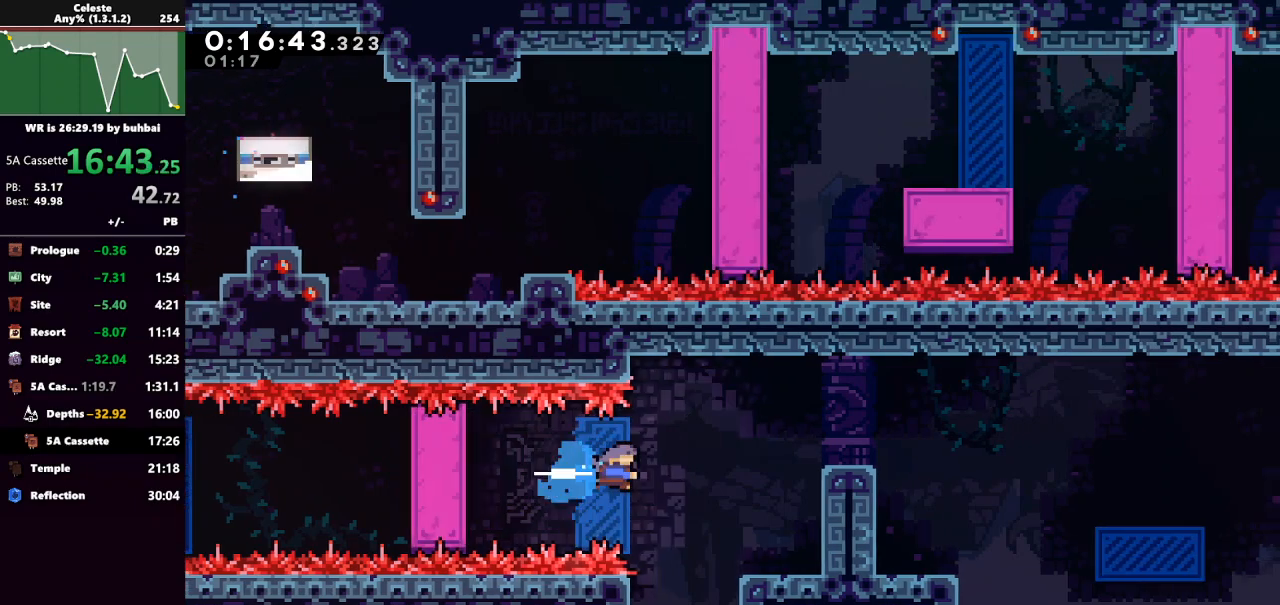
{"keys": ["grab", "jump", "right", "up"], "events": [[100, "dash", "up"], [433, "jump", "down"]]}
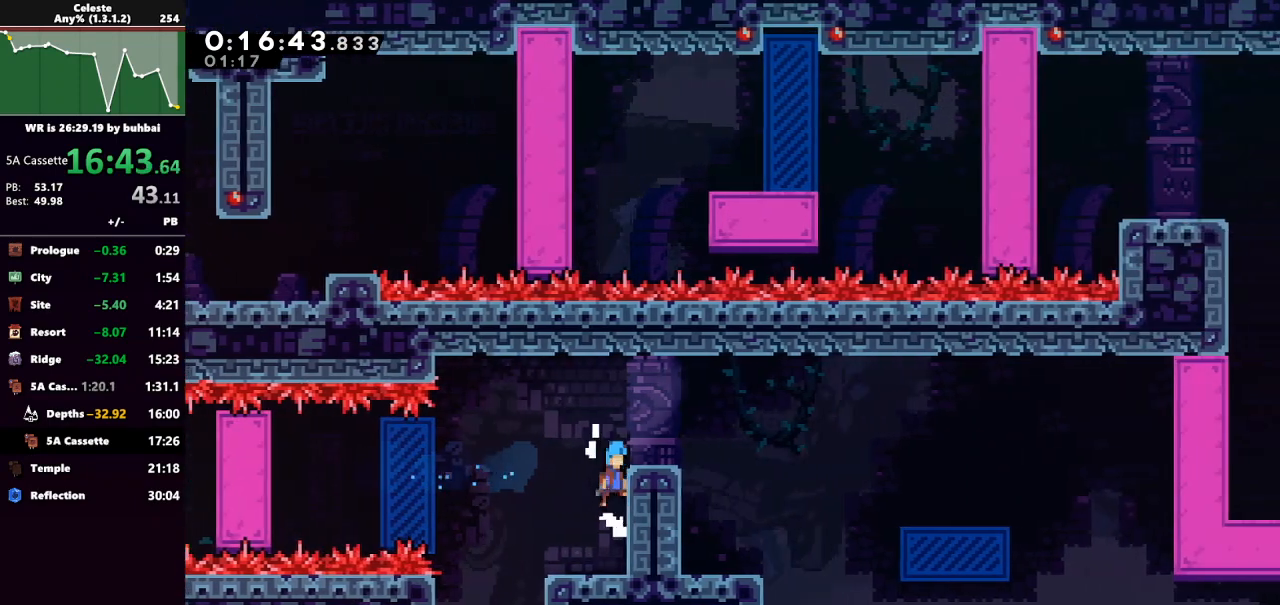
{"keys": ["dash", "jump", "right"], "events": [[167, "jump", "up"], [200, "grab", "up"], [200, "up", "up"], [267, "right", "up"], [333, "jump", "down"], [333, "right", "down"], [500, "dash", "down"]]}
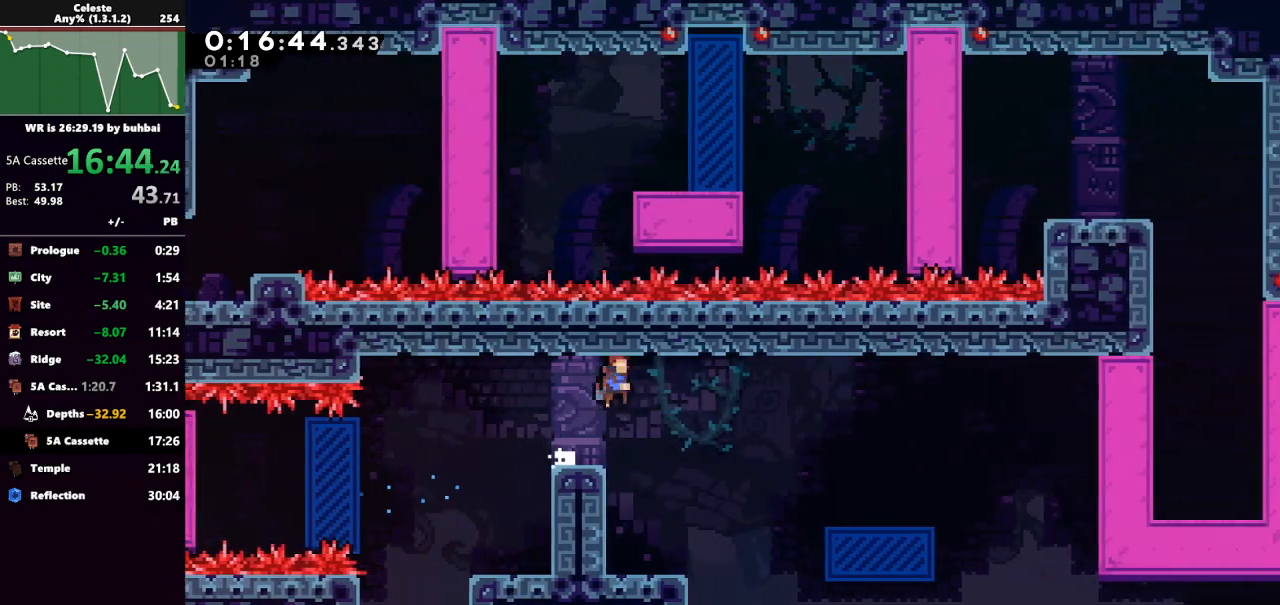
{"keys": [], "events": [[33, "jump", "up"], [167, "dash", "up"], [400, "right", "up"]]}
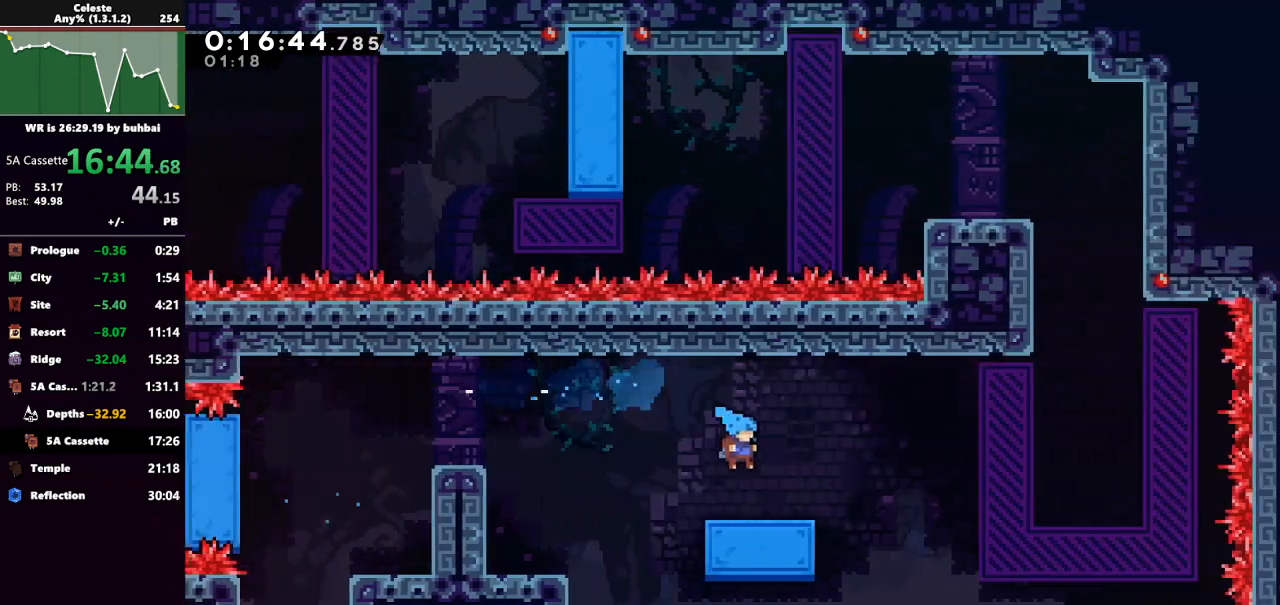
{"keys": ["jump", "right"], "events": [[67, "right", "down"], [200, "right", "up"], [433, "jump", "down"], [467, "right", "down"]]}
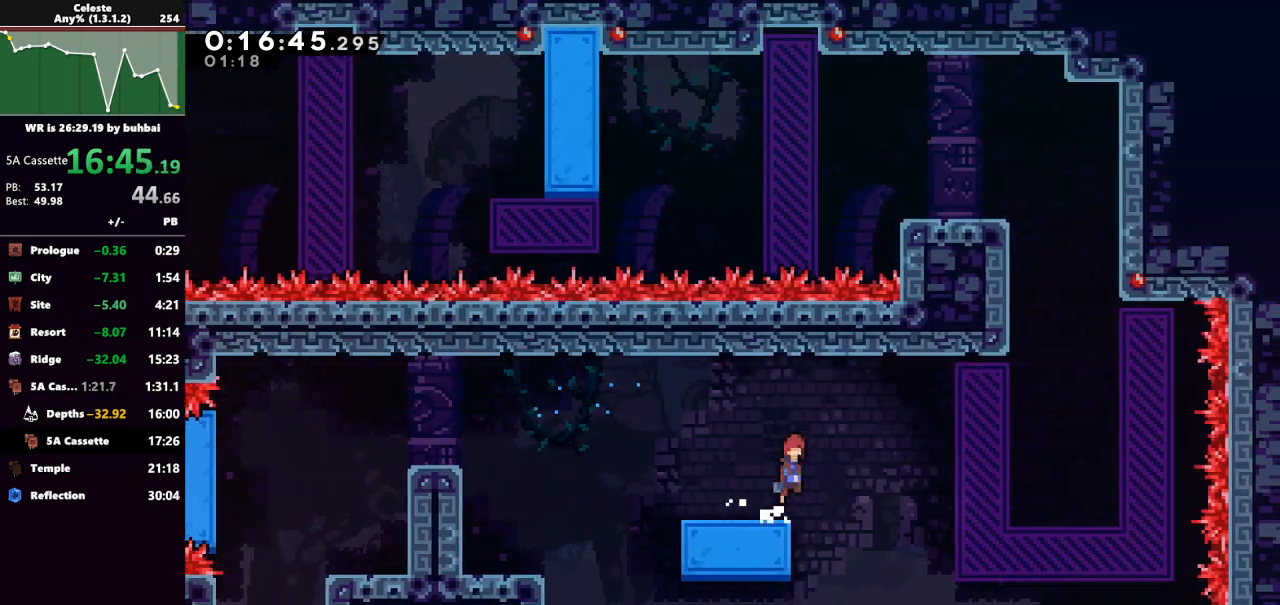
{"keys": ["grab", "right"], "events": [[267, "jump", "up"], [300, "dash", "down"], [367, "grab", "down"], [500, "dash", "up"]]}
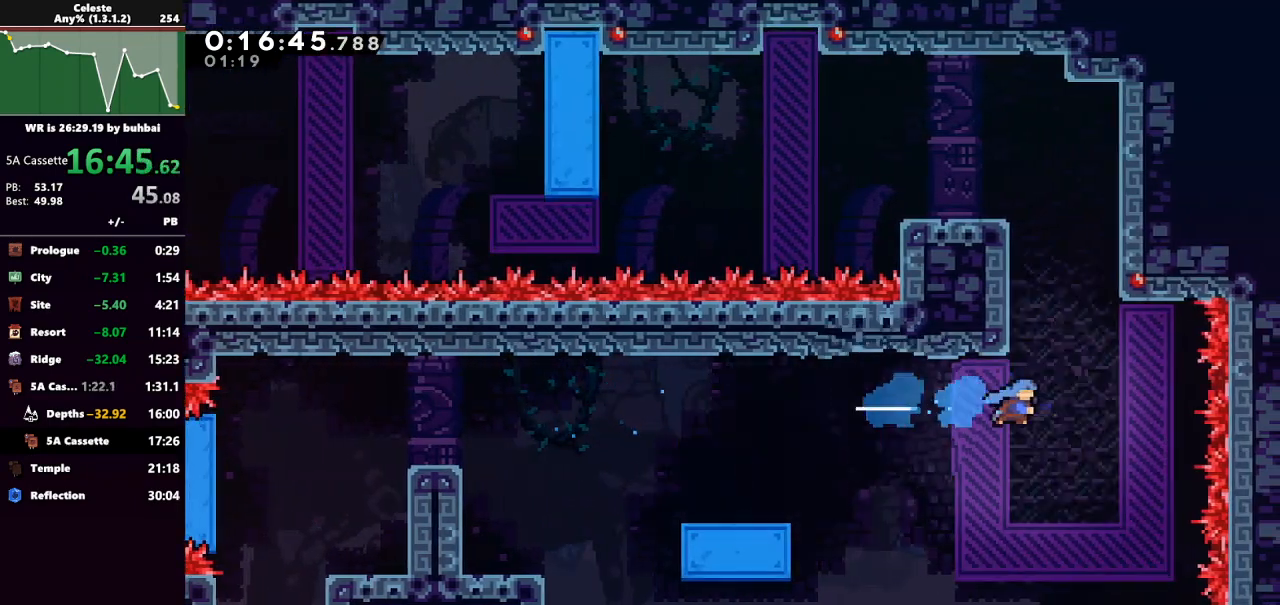
{"keys": ["grab", "jump", "up"], "events": [[33, "up", "down"], [333, "jump", "down"], [333, "right", "up"], [467, "jump", "up"], [500, "jump", "down"]]}
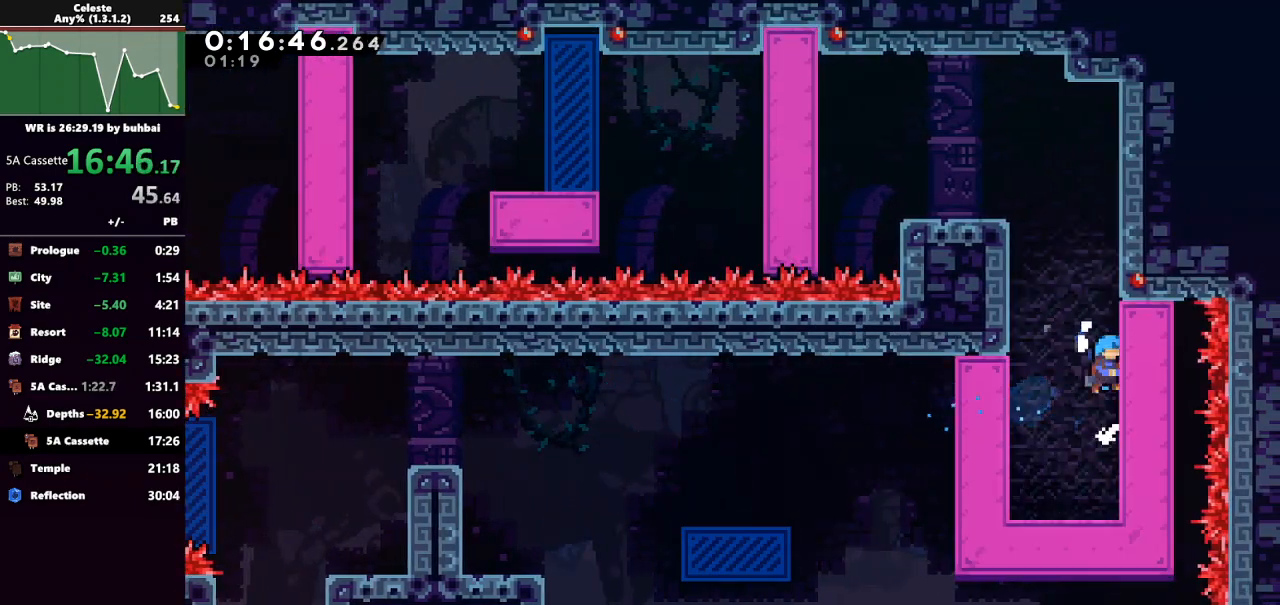
{"keys": ["grab", "jump", "left", "up"], "events": [[200, "jump", "up"], [367, "jump", "down"], [367, "left", "down"]]}
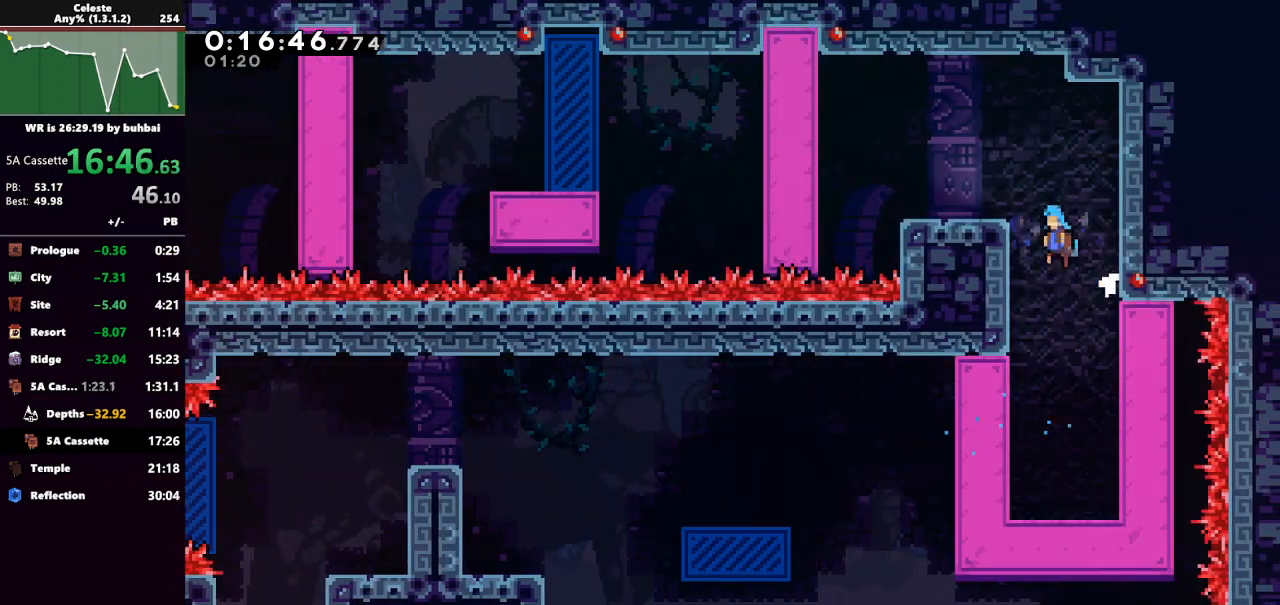
{"keys": ["grab", "left", "up"], "events": [[267, "jump", "up"]]}
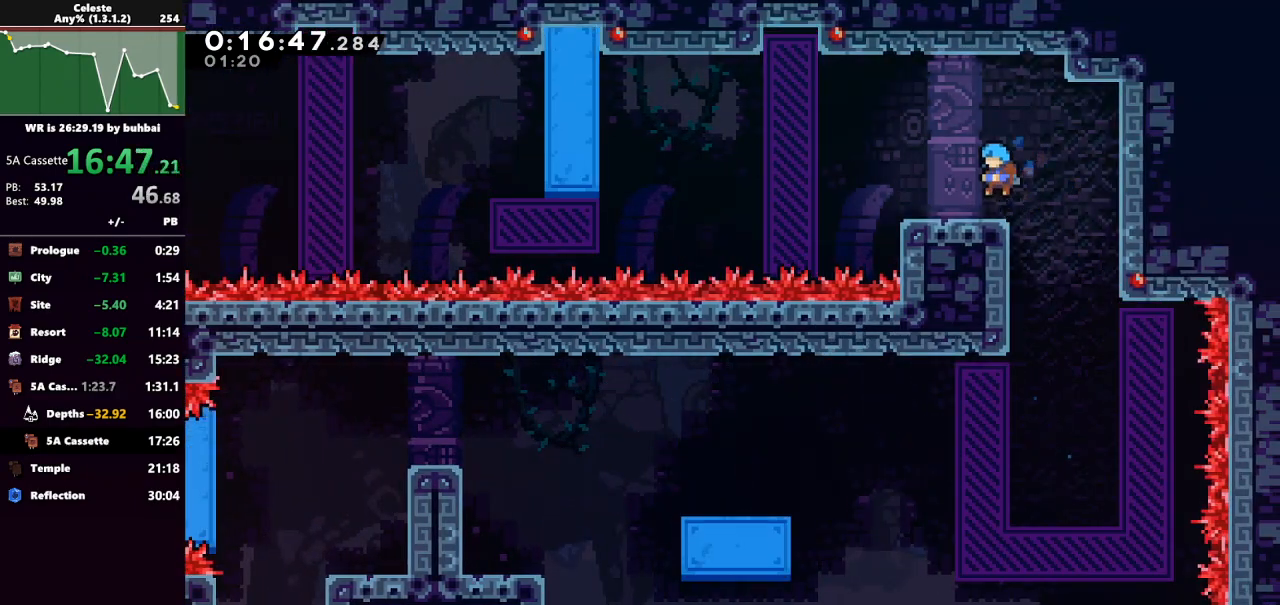
{"keys": ["jump", "left"], "events": [[167, "up", "up"], [233, "grab", "up"], [267, "jump", "down"]]}
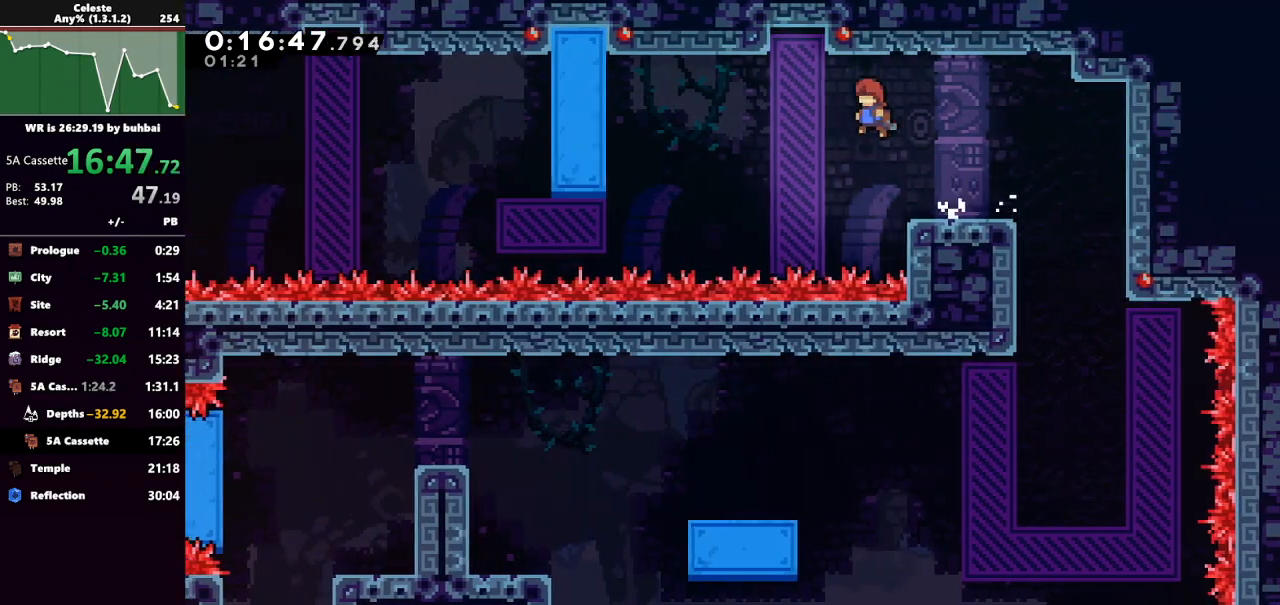
{"keys": ["grab", "left", "up"], "events": [[100, "dash", "down"], [100, "jump", "up"], [233, "grab", "down"], [333, "dash", "up"], [333, "up", "down"]]}
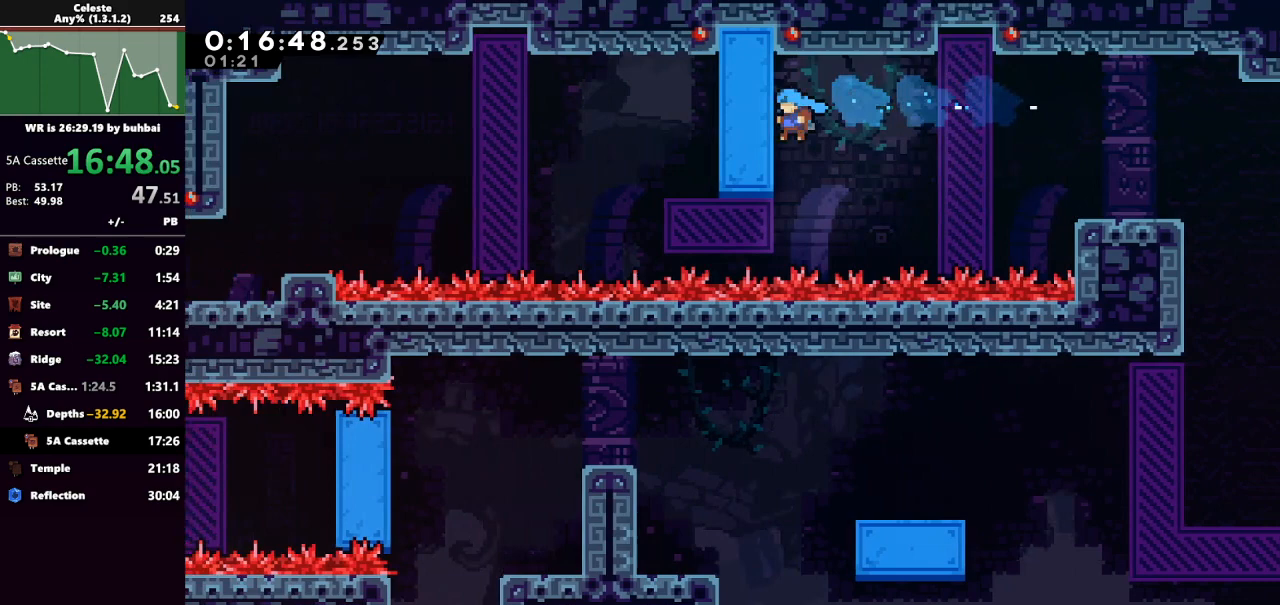
{"keys": ["left"], "events": [[333, "up", "up"], [433, "grab", "up"]]}
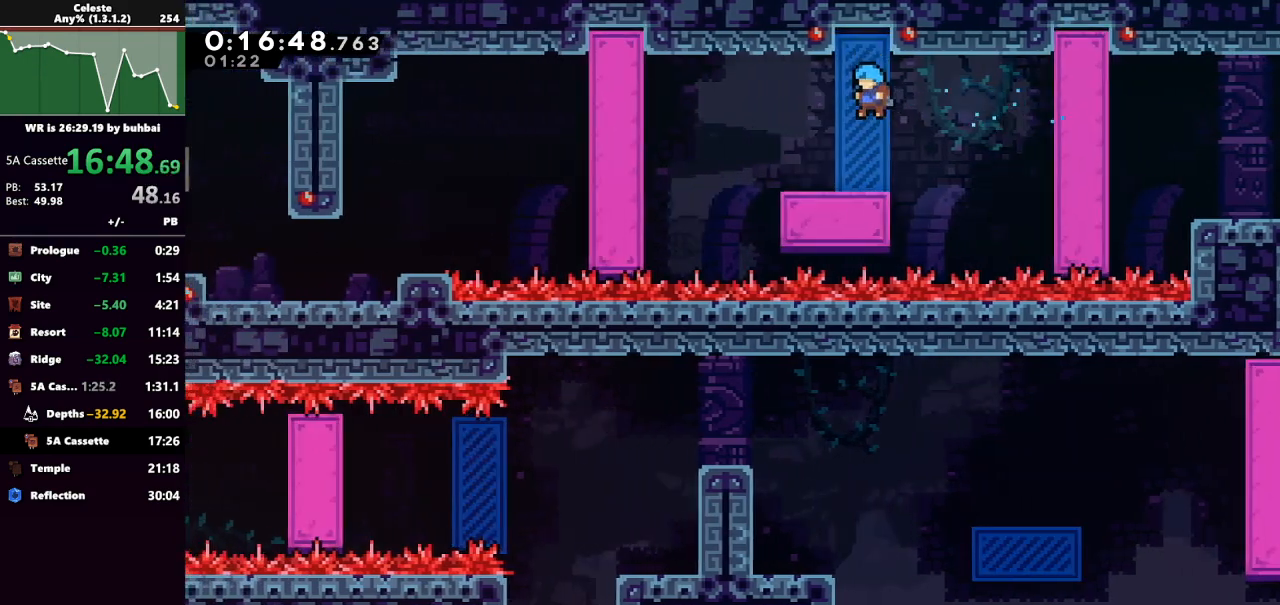
{"keys": ["jump", "left"], "events": [[333, "jump", "down"]]}
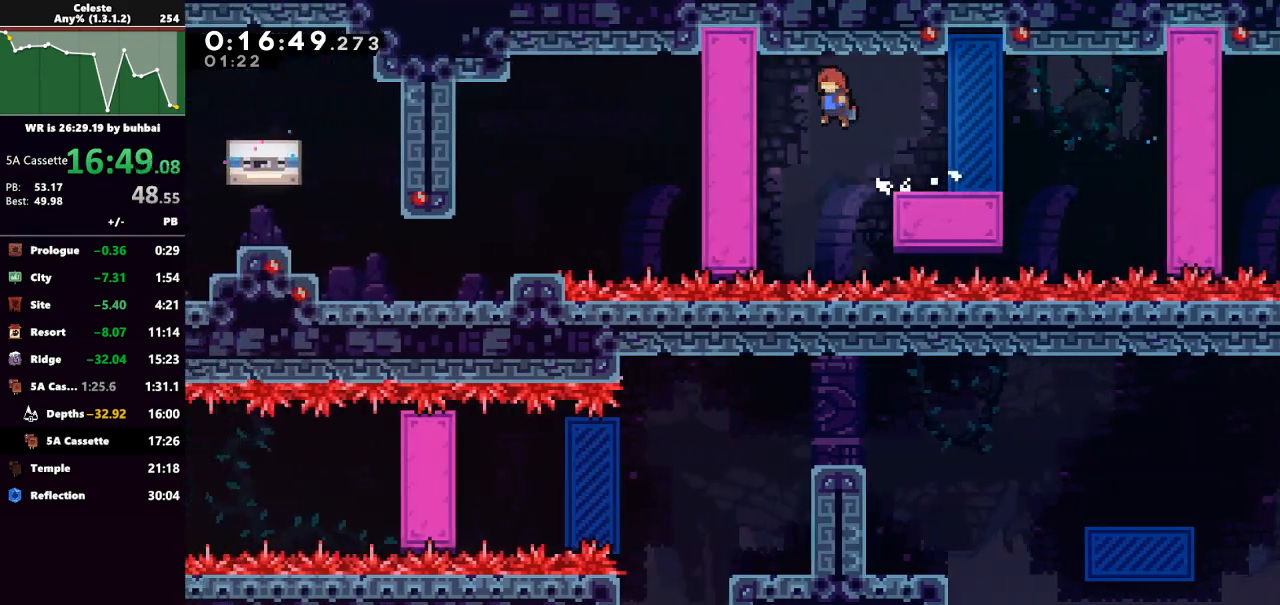
{"keys": ["grab", "left"], "events": [[133, "grab", "down"], [133, "jump", "up"]]}
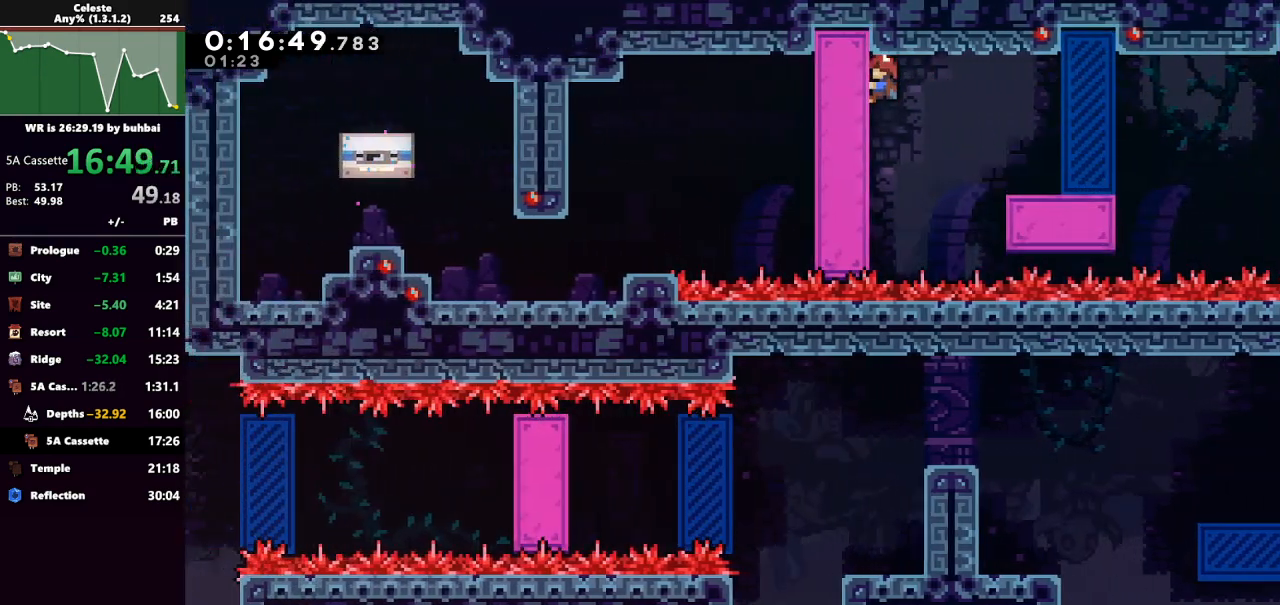
{"keys": ["grab", "left"], "events": [[300, "dash", "down"], [500, "dash", "up"]]}
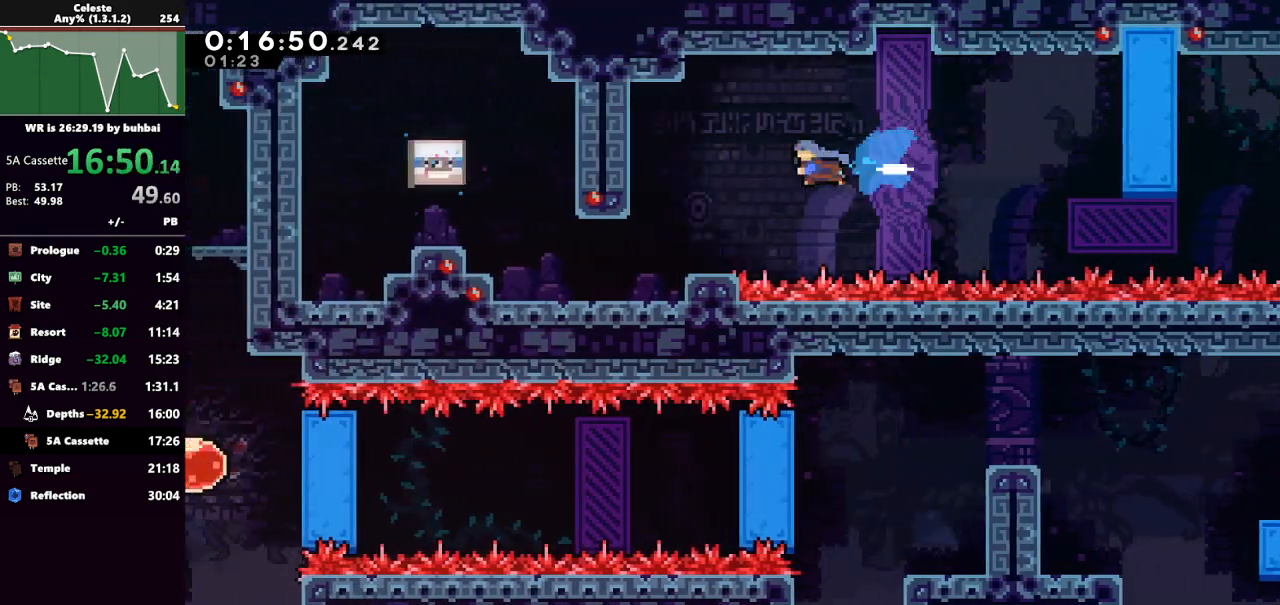
{"keys": ["left"], "events": [[33, "grab", "up"]]}
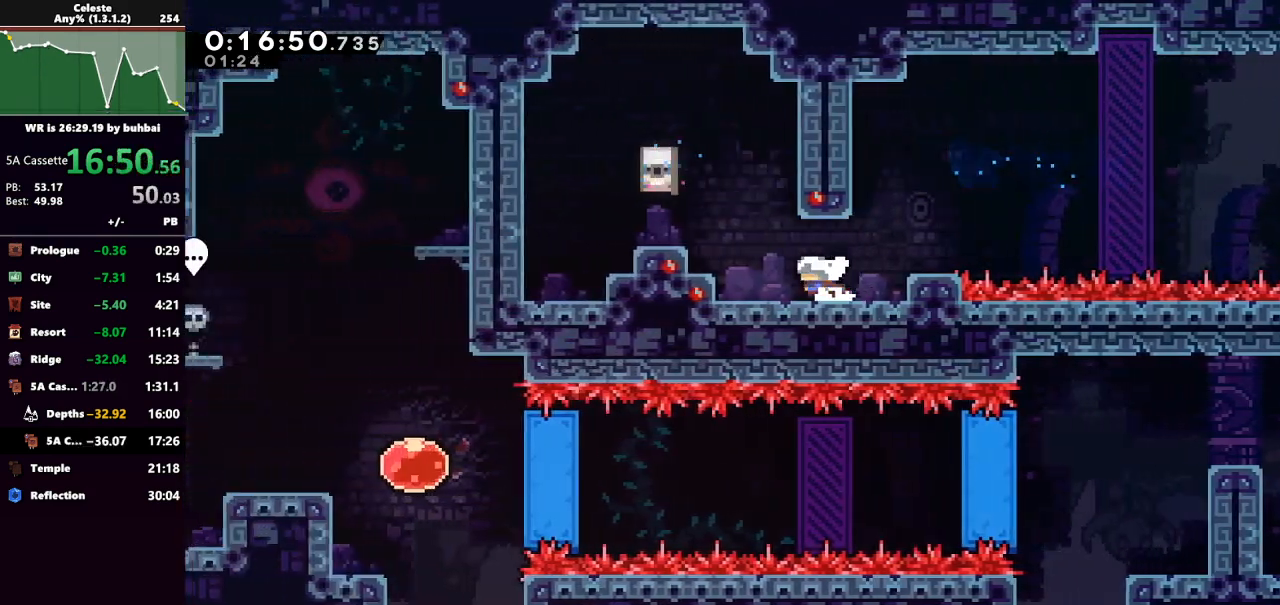
{"keys": ["left", "up"], "events": [[33, "up", "down"], [100, "jump", "down"], [233, "jump", "up"], [333, "dash", "down"], [467, "dash", "up"]]}
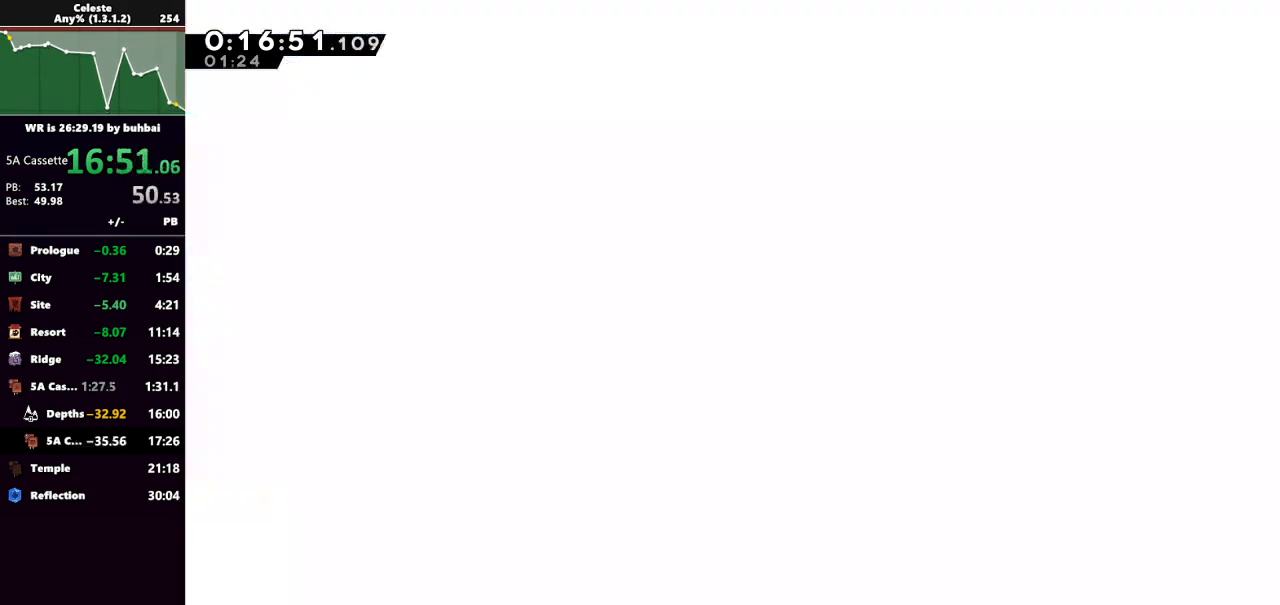
{"keys": [], "events": [[33, "dash", "down"], [167, "dash", "up"], [200, "dash", "down"], [300, "dash", "up"], [367, "up", "up"], [400, "dash", "down"], [400, "left", "up"], [500, "dash", "up"]]}
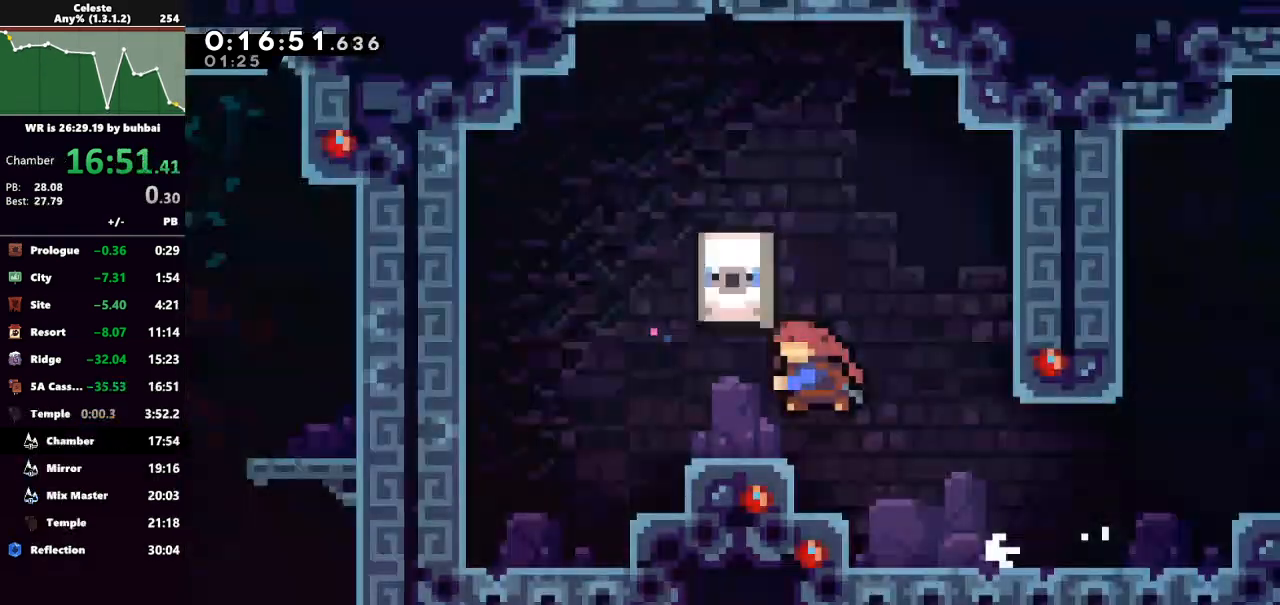
{"keys": [], "events": [[100, "dash", "down"], [167, "dash", "up"], [233, "dash", "down"], [333, "dash", "up"], [400, "dash", "down"], [500, "dash", "up"]]}
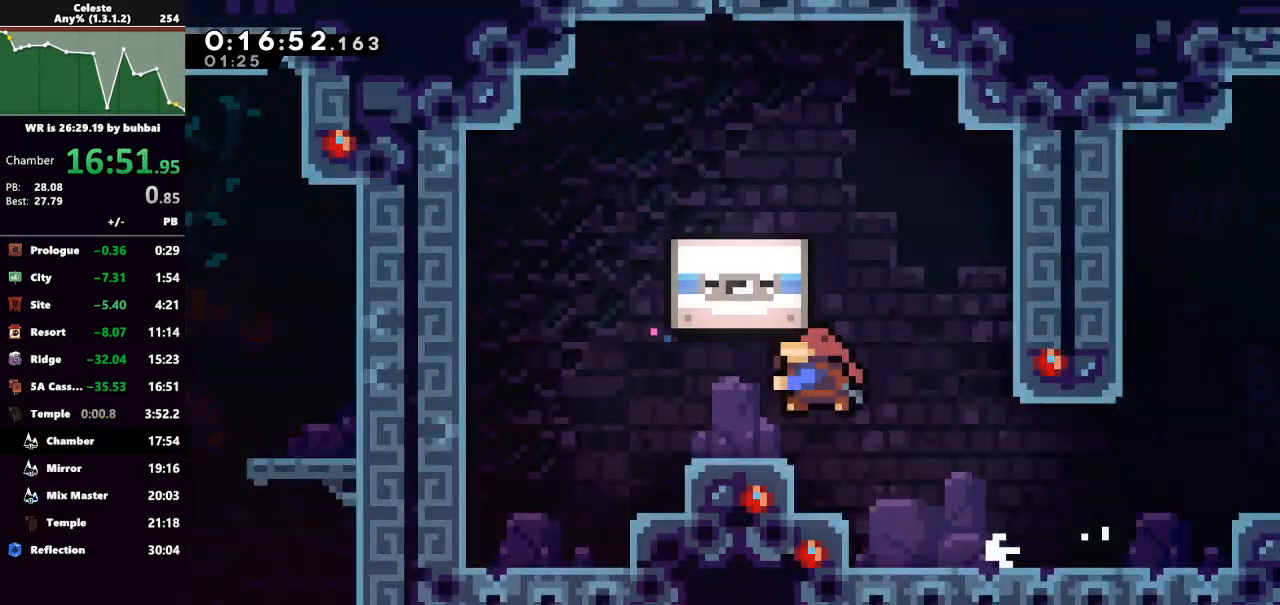
{"keys": ["dash"], "events": [[100, "dash", "down"], [200, "dash", "up"], [233, "dash", "down"], [367, "dash", "up"], [467, "dash", "down"]]}
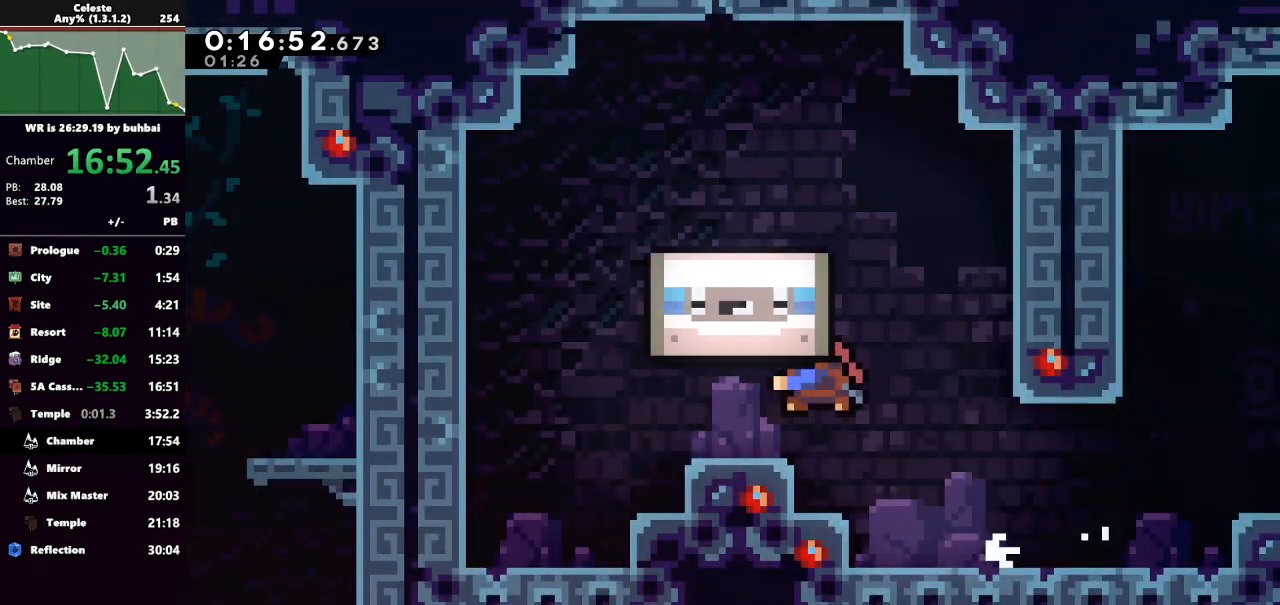
{"keys": ["dash"], "events": [[67, "dash", "up"], [167, "dash", "down"], [300, "demo", "down"], [333, "dash", "up"], [433, "dash", "down"], [433, "demo", "up"]]}
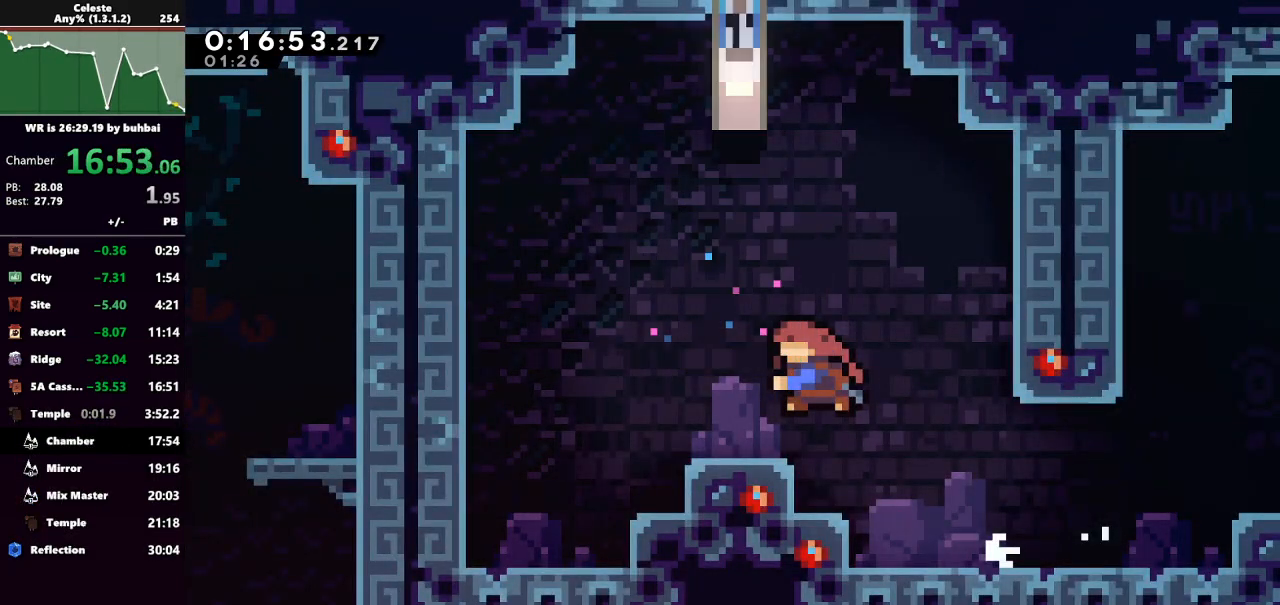
{"keys": ["dash", "demo"], "events": [[33, "demo", "down"], [67, "dash", "up"], [133, "demo", "up"], [167, "dash", "down"], [267, "demo", "down"], [300, "dash", "up"], [367, "demo", "up"], [400, "dash", "down"], [467, "demo", "down"]]}
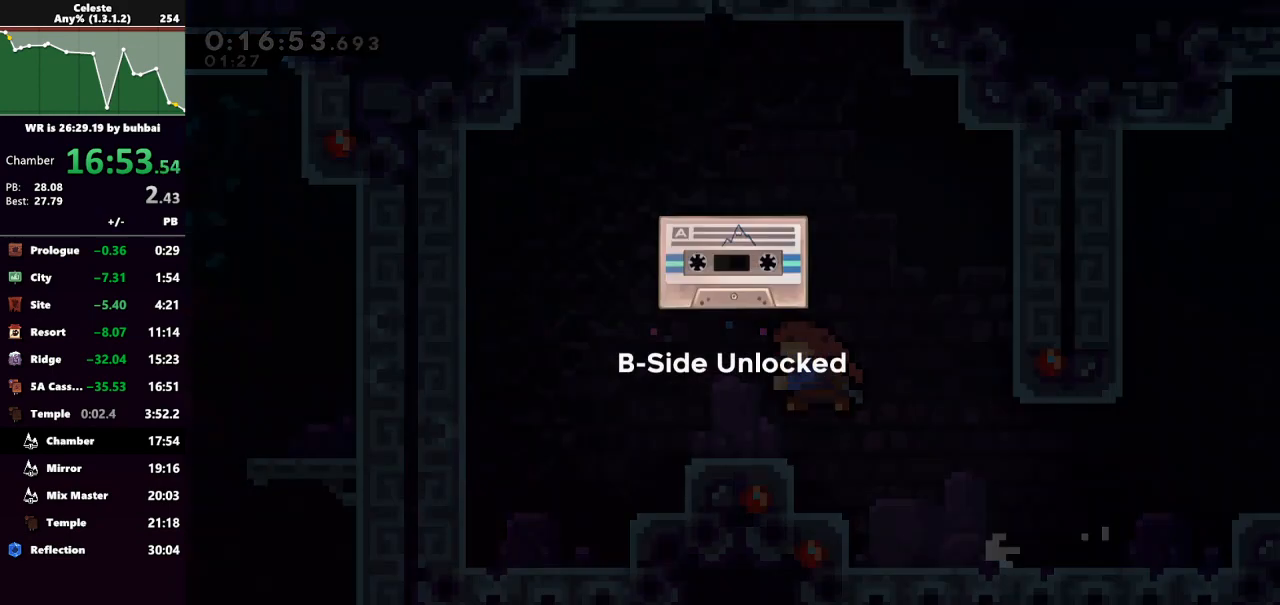
{"keys": [], "events": [[33, "dash", "up"], [100, "dash", "down"], [100, "demo", "up"], [200, "demo", "down"], [233, "dash", "up"], [333, "dash", "down"], [333, "demo", "up"], [367, "demo", "down"], [467, "dash", "up"], [500, "demo", "up"]]}
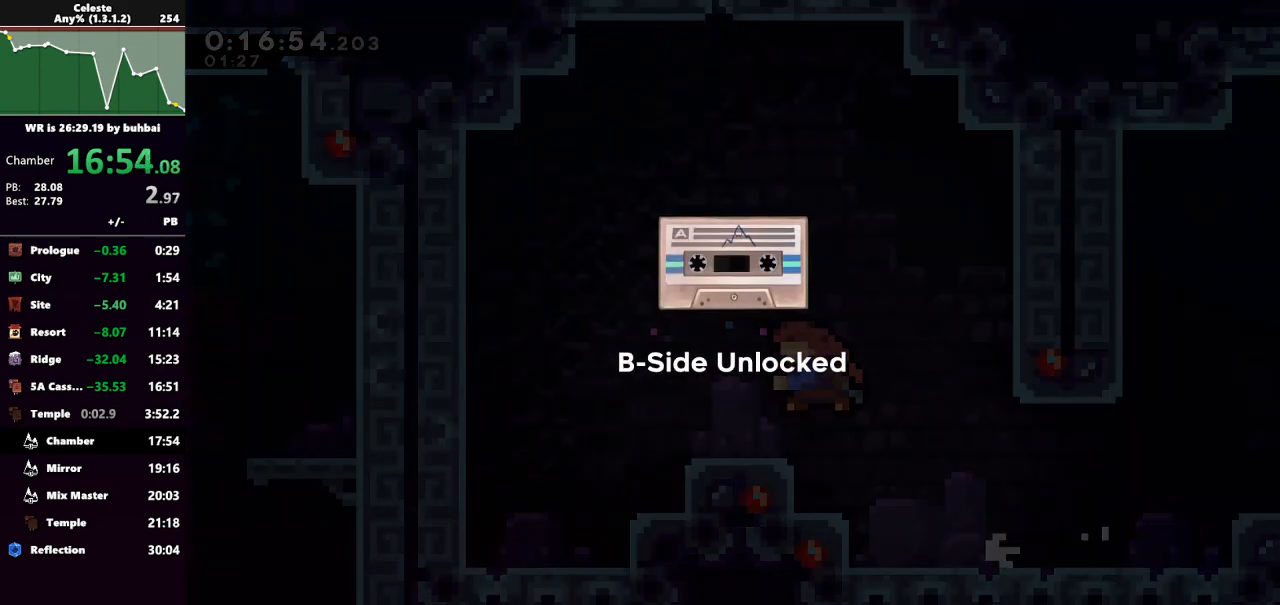
{"keys": ["dash"], "events": [[67, "dash", "down"], [133, "demo", "down"], [167, "dash", "up"], [267, "dash", "down"], [267, "demo", "up"], [333, "demo", "down"], [400, "dash", "up"], [433, "demo", "up"], [500, "dash", "down"]]}
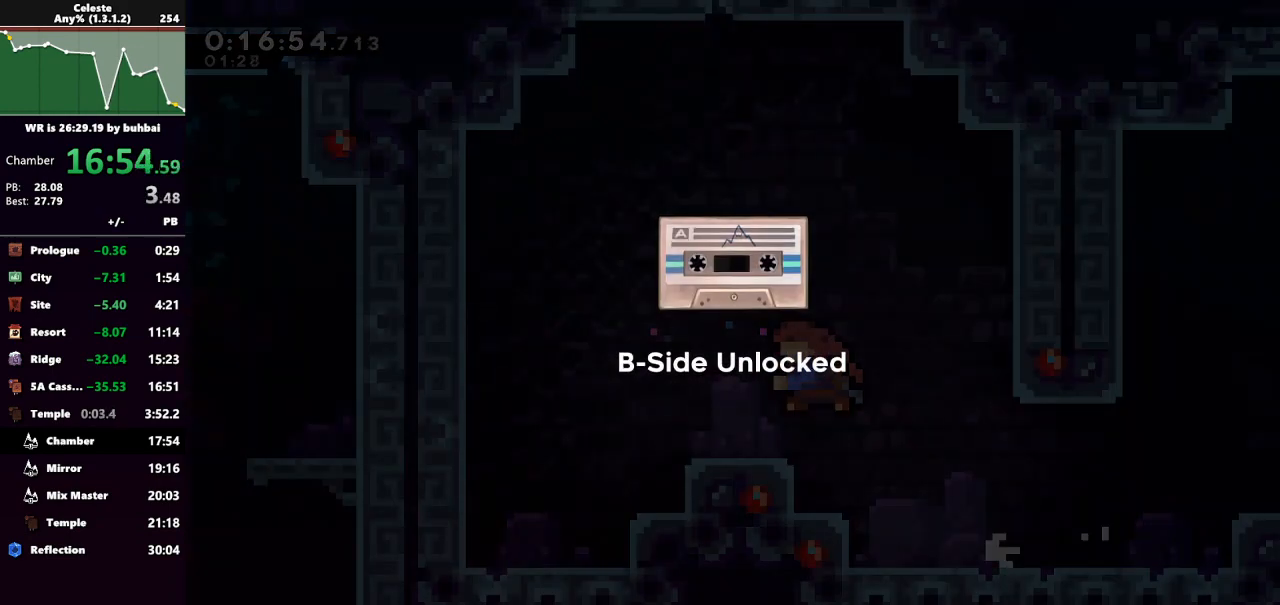
{"keys": ["dash", "demo"], "events": [[67, "dash", "up"], [67, "demo", "down"], [167, "dash", "down"], [167, "demo", "up"], [267, "demo", "down"], [300, "dash", "up"], [400, "dash", "down"], [400, "demo", "up"], [467, "demo", "down"]]}
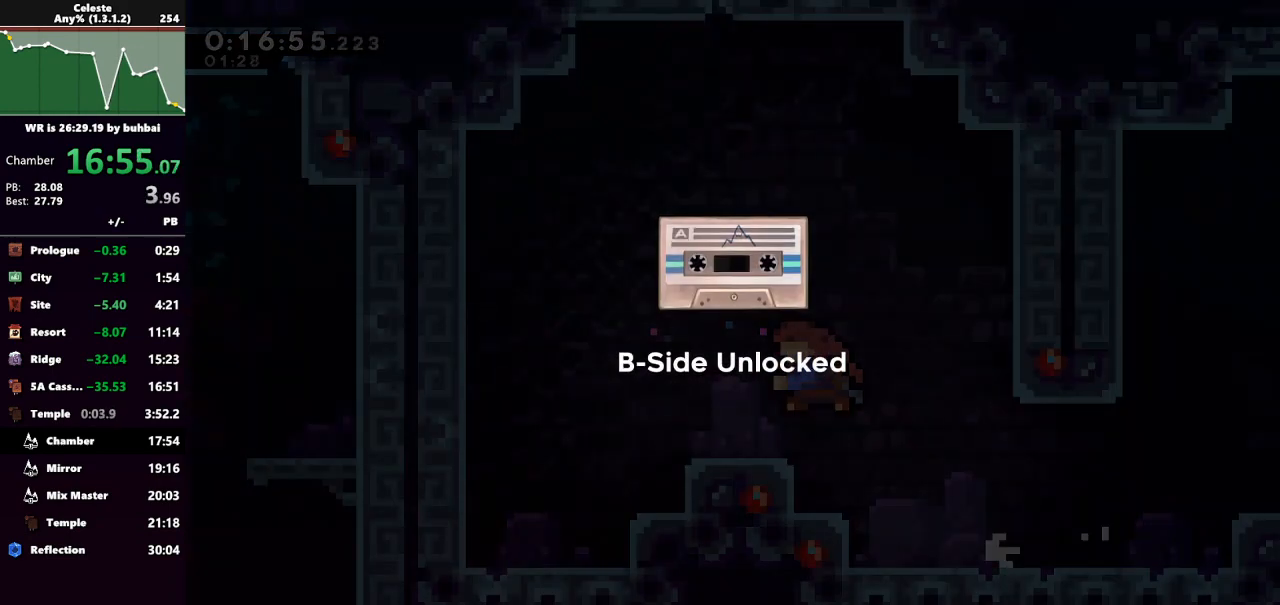
{"keys": ["demo"], "events": [[33, "dash", "up"], [100, "demo", "up"], [133, "dash", "down"], [133, "demo", "down"], [300, "dash", "up"], [300, "demo", "up"], [333, "demo", "down"], [367, "dash", "down"], [467, "dash", "up"]]}
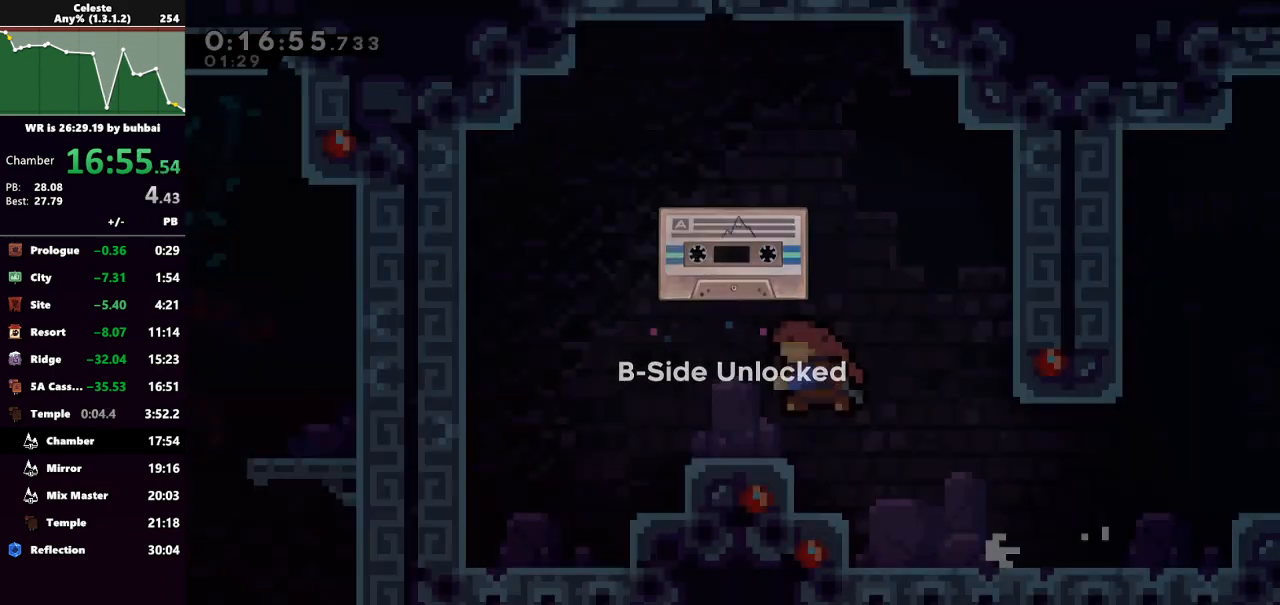
{"keys": [], "events": [[33, "demo", "up"]]}
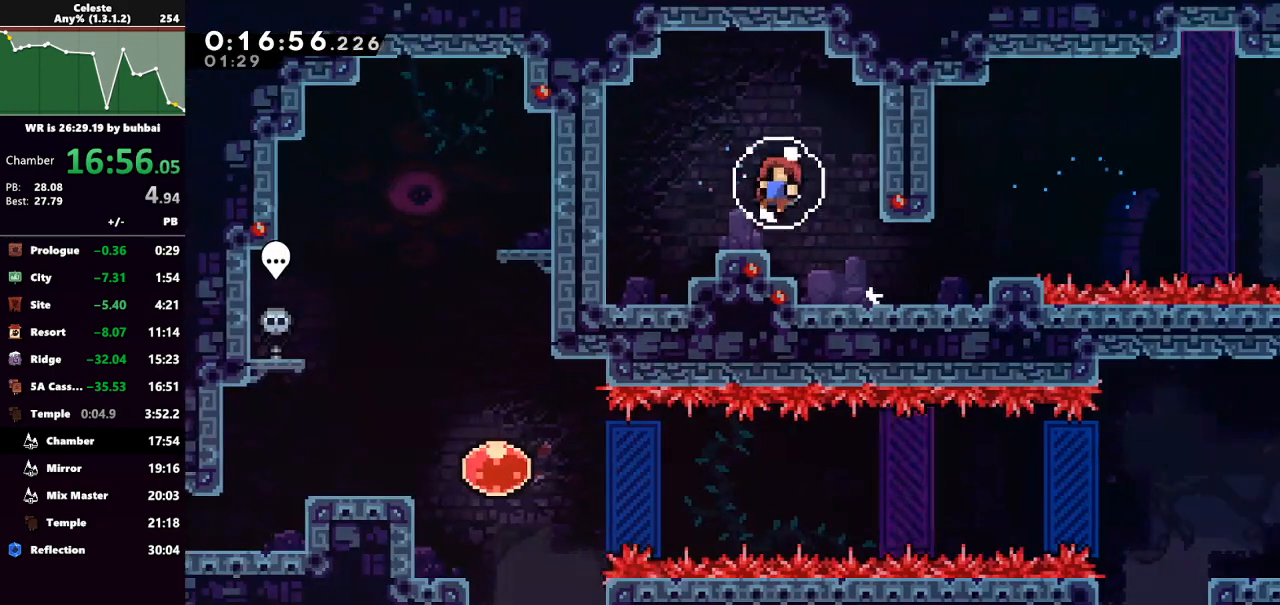
{"keys": [], "events": []}
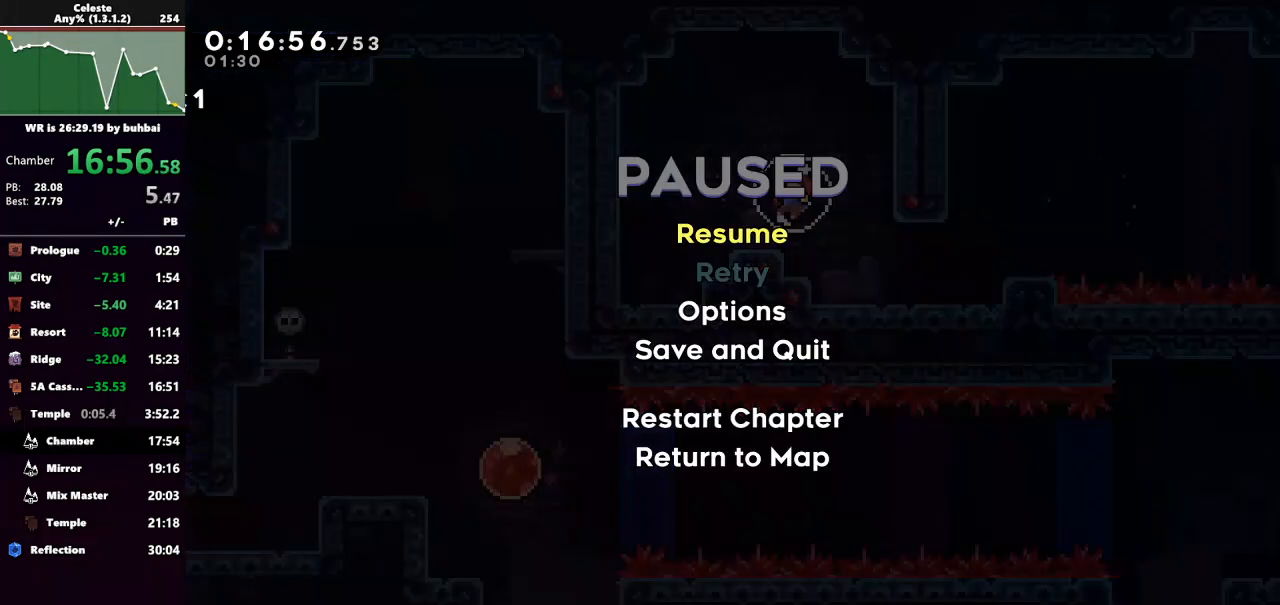
{"keys": [], "events": [[67, "up", "down"], [133, "up", "up"], [233, "dash", "down"], [333, "dash", "up"], [367, "dash", "down"], [467, "dash", "up"]]}
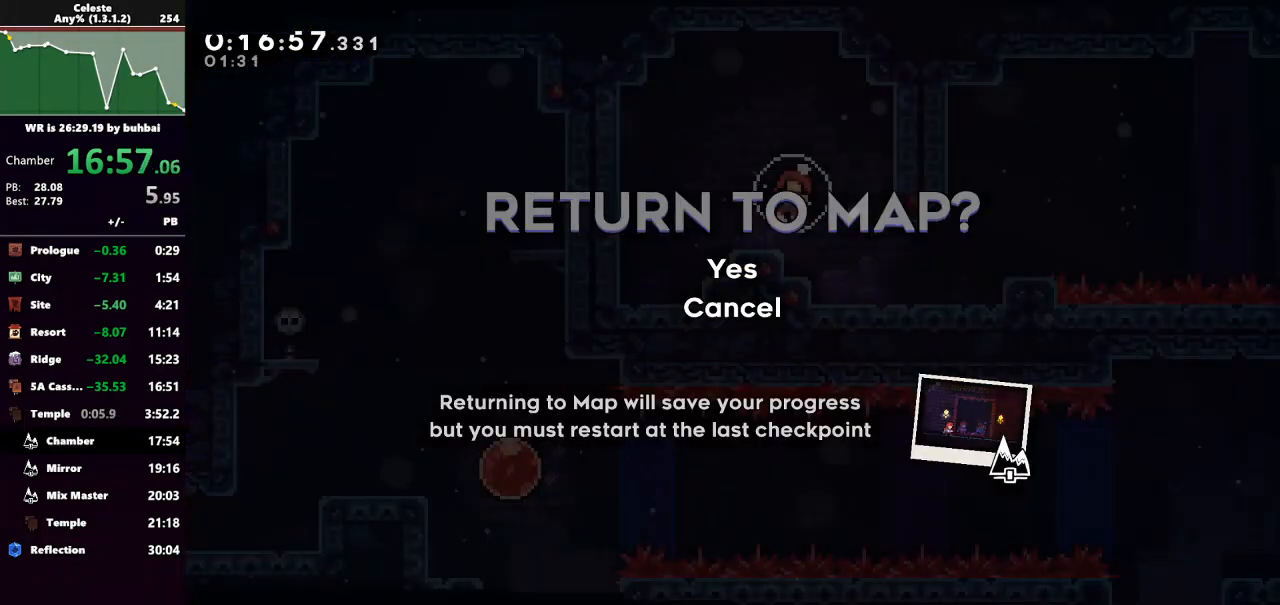
{"keys": [], "events": [[67, "dash", "down"], [200, "dash", "up"]]}